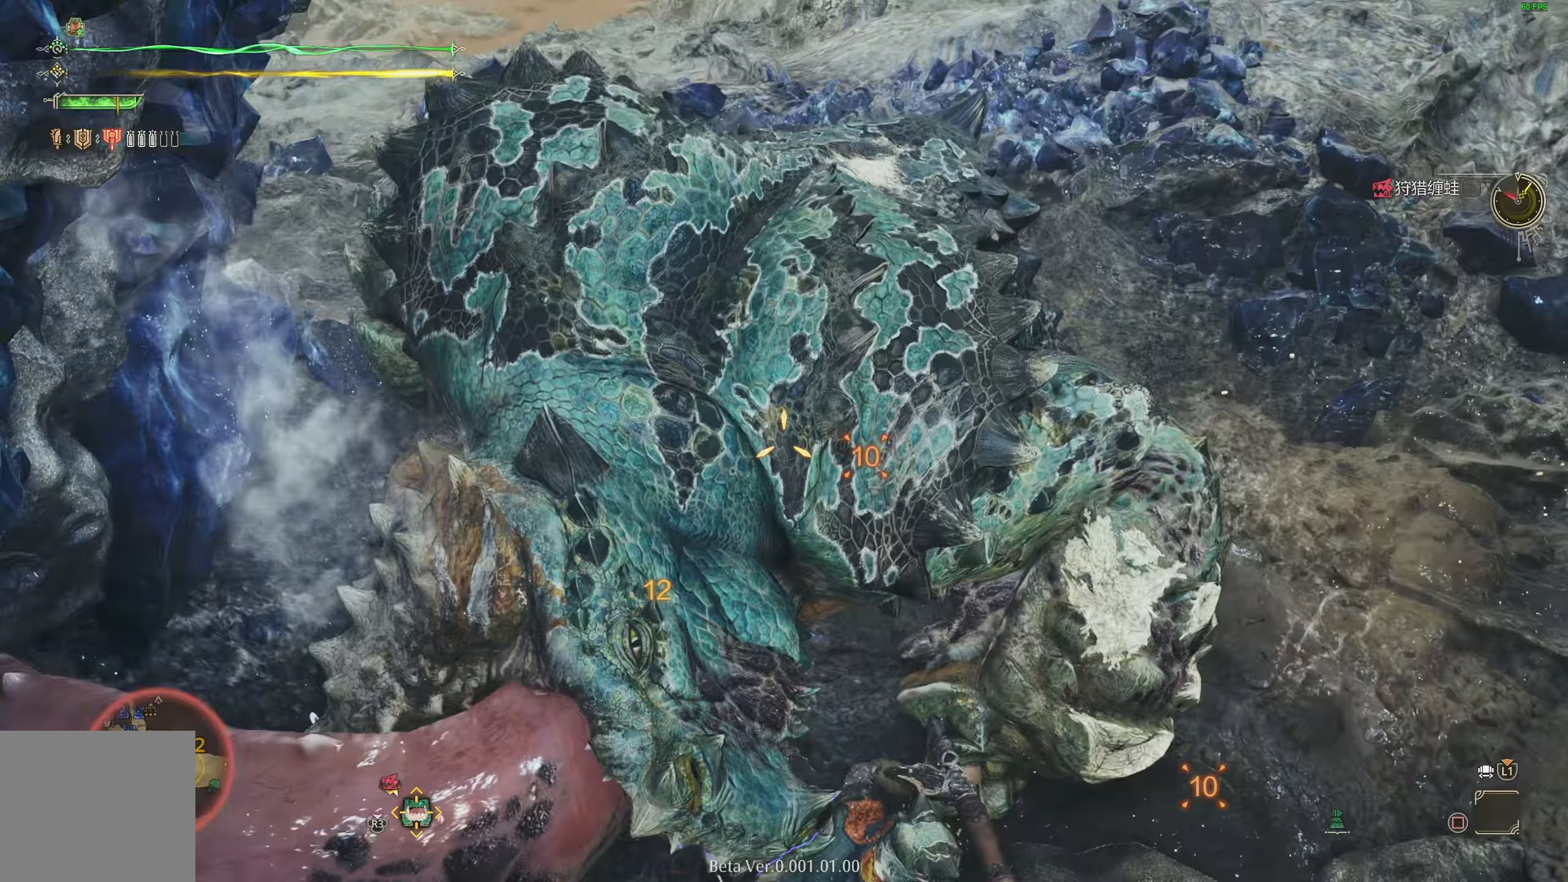
Gameplay with a controller (PlayStation layout); each line is a JSON object with the inputs held at the frame after it. "events" lists button and stick changes between this image and that frame as [ms after this image, input, new state], when the widget could be followed in between.
{"buttons": ["CIRCLE", "L2"], "left_stick": "up", "right_stick": "center", "events": []}
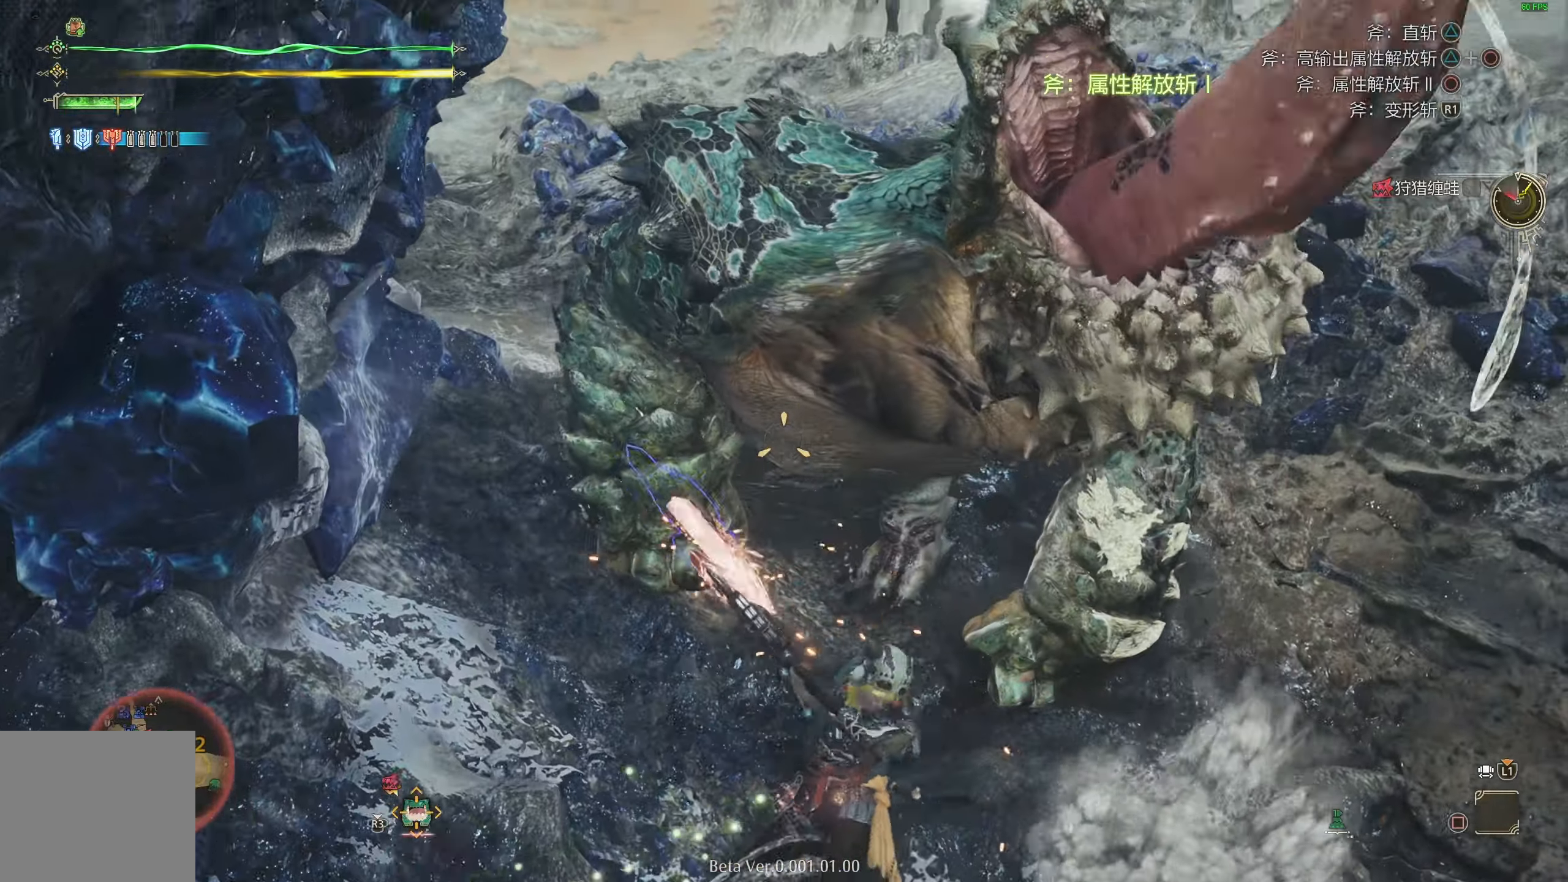
{"buttons": ["CIRCLE", "L2"], "left_stick": "up-right", "right_stick": "center", "events": [[417, "left_stick", "up-right"]]}
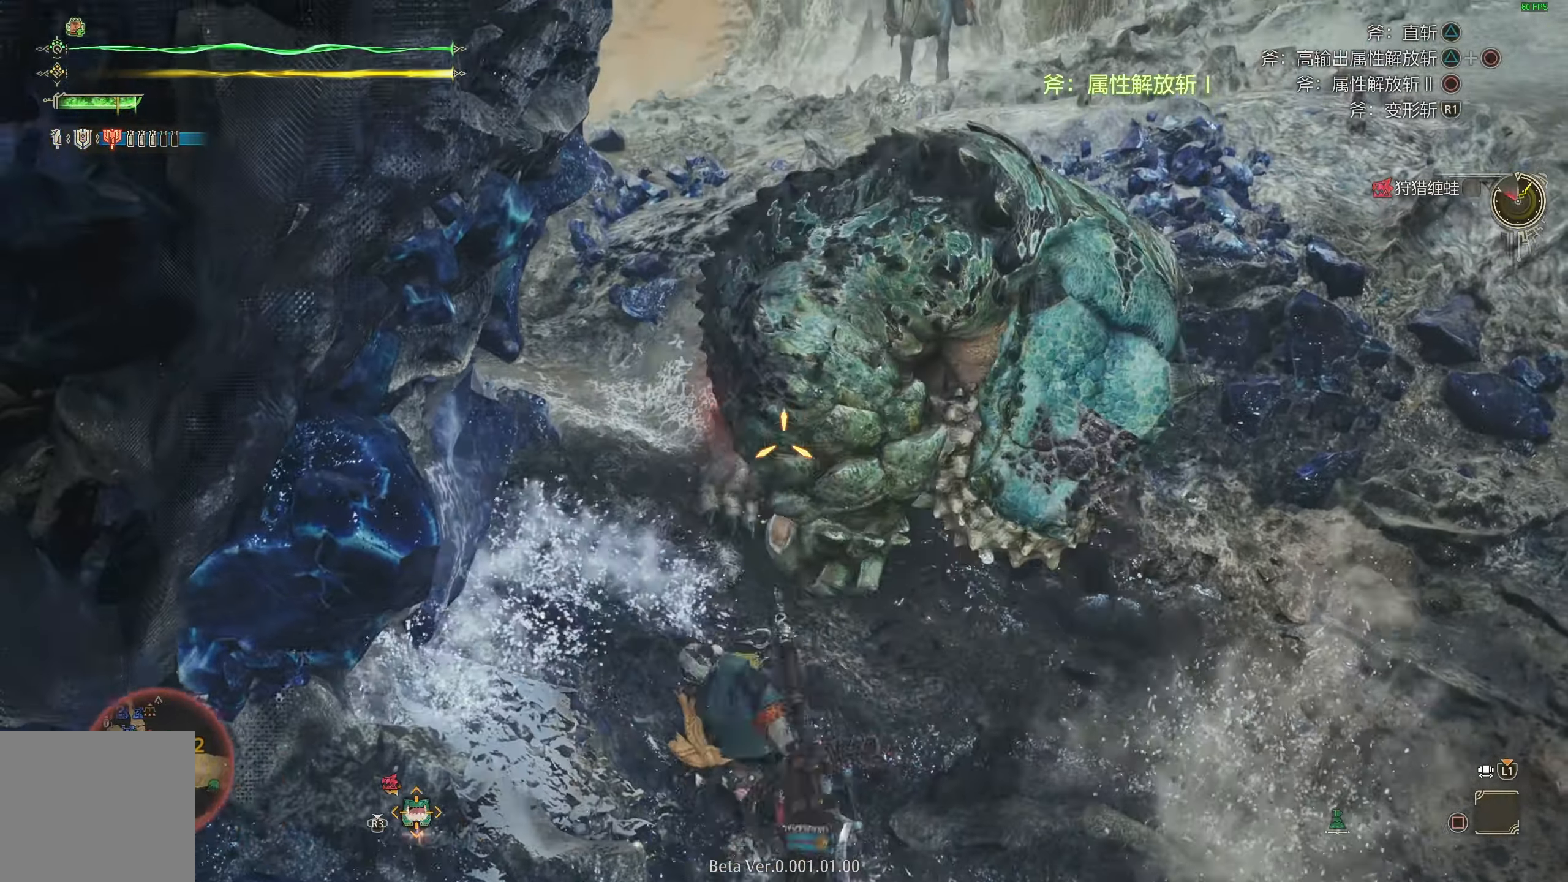
{"buttons": ["CIRCLE", "L2"], "left_stick": "up-right", "right_stick": "center", "events": []}
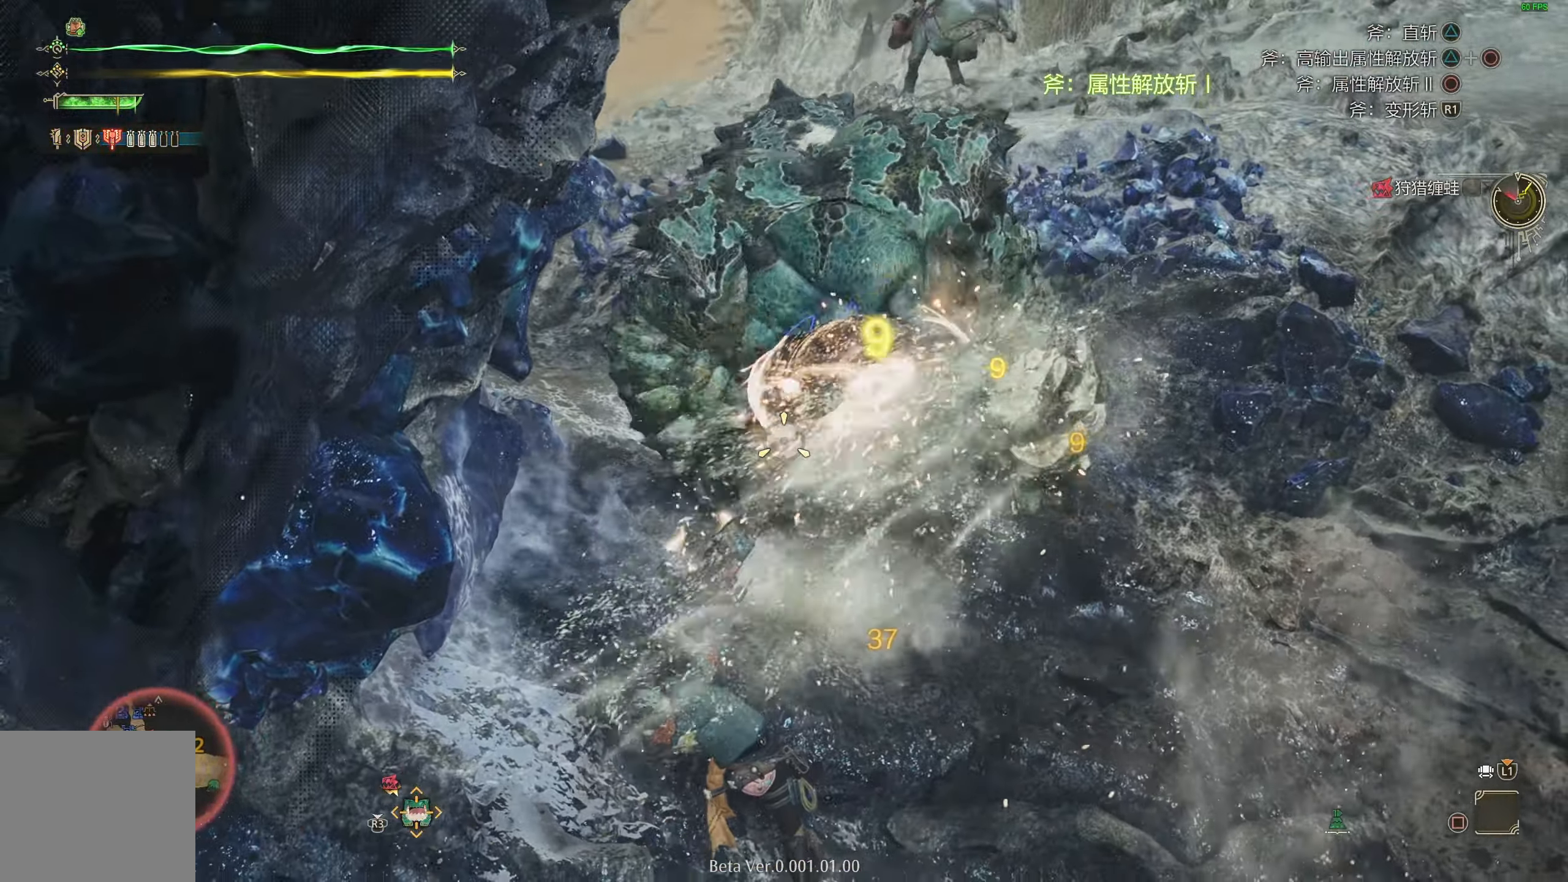
{"buttons": ["CIRCLE", "L2"], "left_stick": "up-right", "right_stick": "center", "events": []}
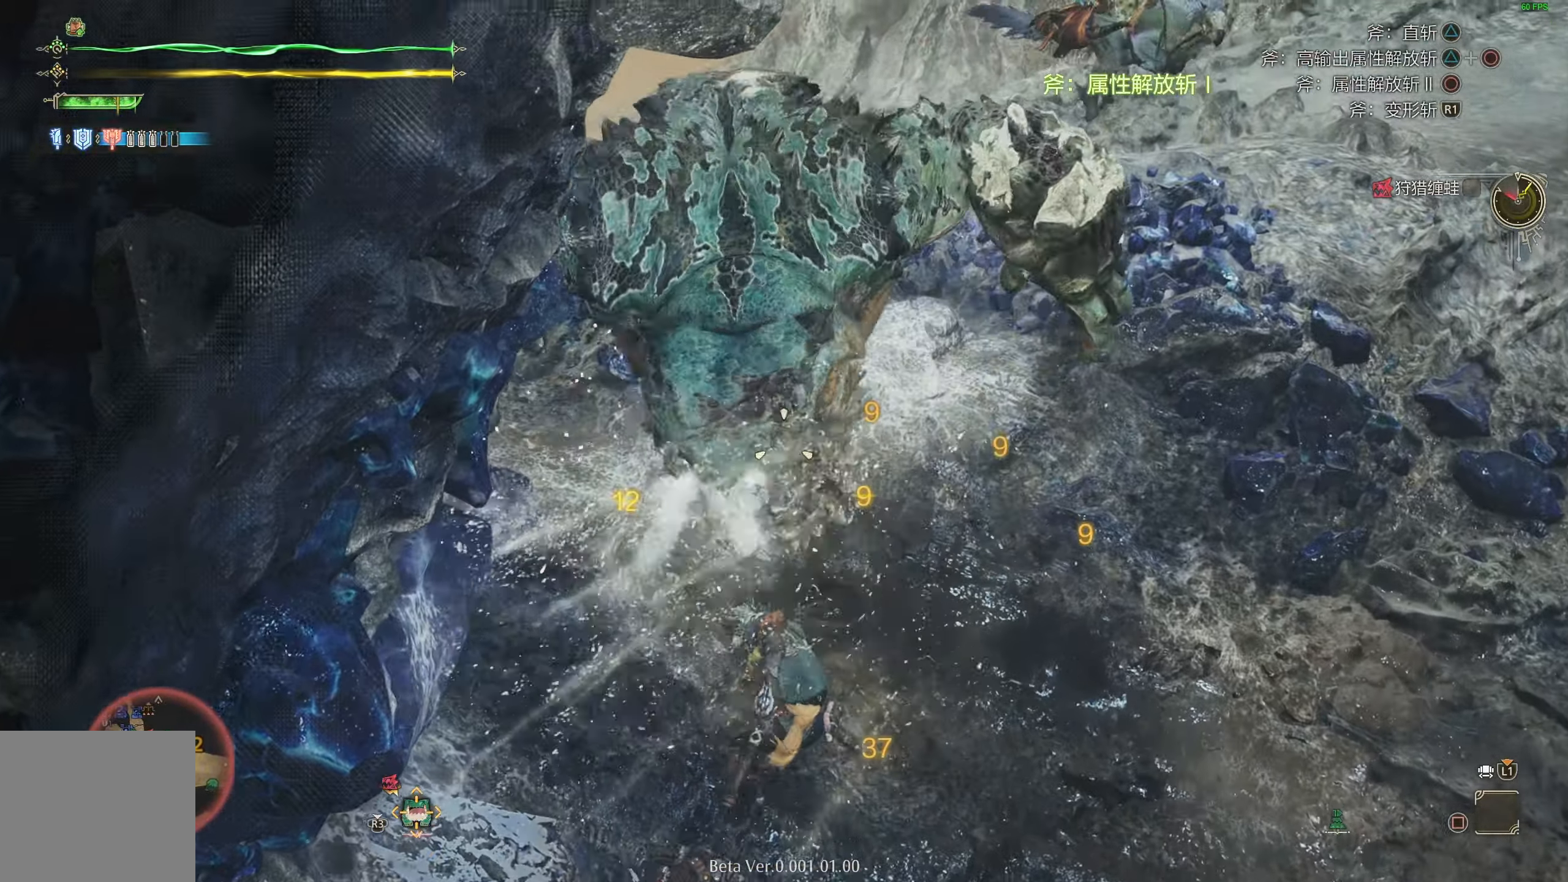
{"buttons": ["R1"], "left_stick": "up-right", "right_stick": "center", "events": [[50, "CIRCLE", "up"], [50, "L2", "up"], [450, "R1", "down"]]}
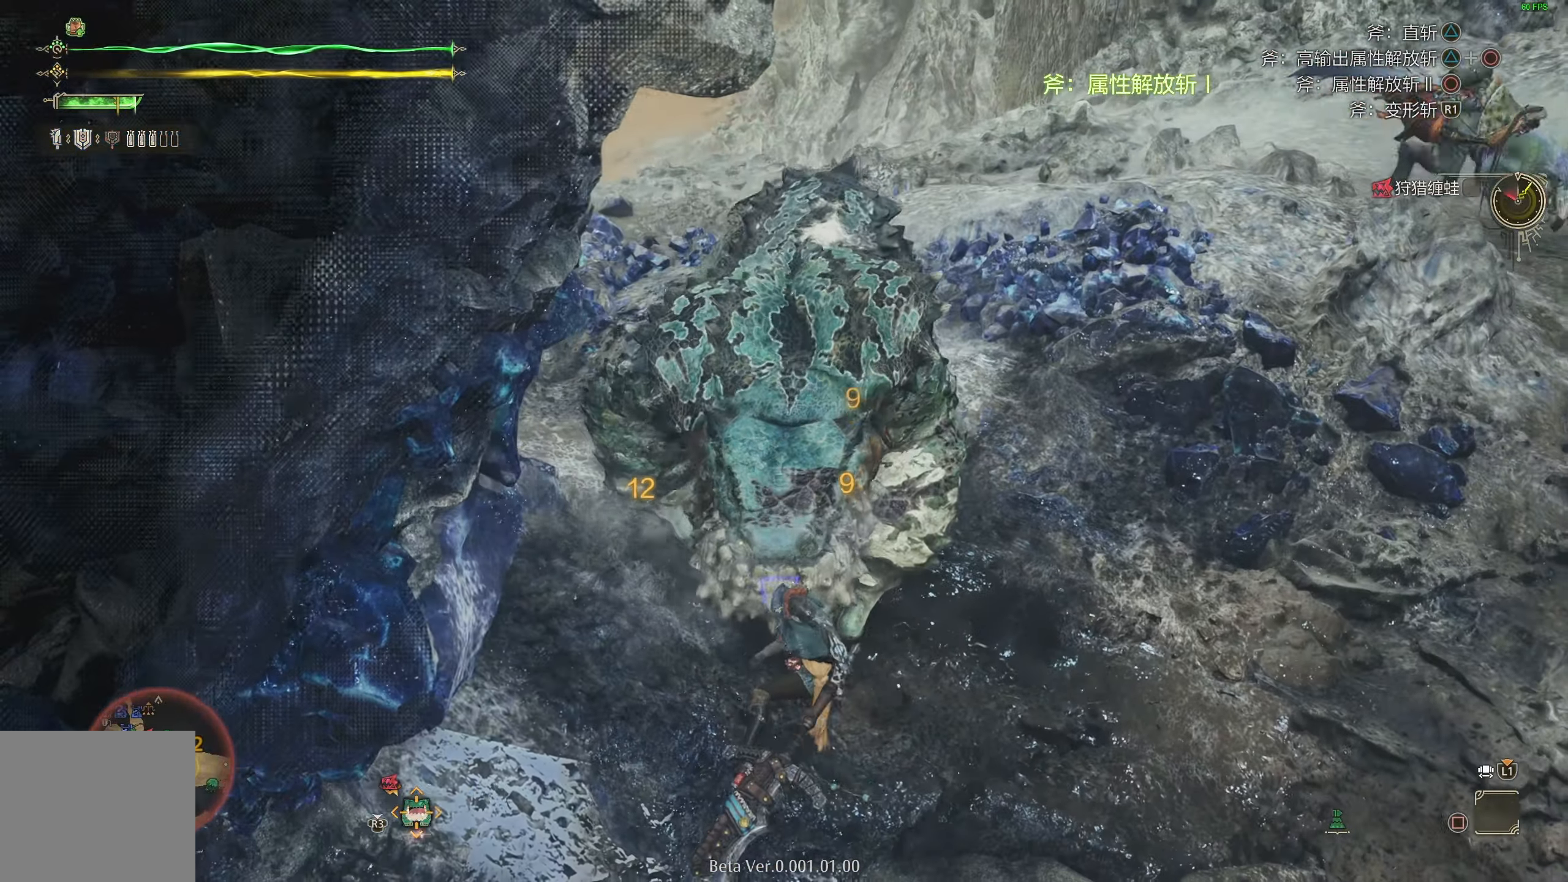
{"buttons": [], "left_stick": "center", "right_stick": "left", "events": [[67, "R1", "up"], [433, "right_stick", "left"], [467, "left_stick", "center"]]}
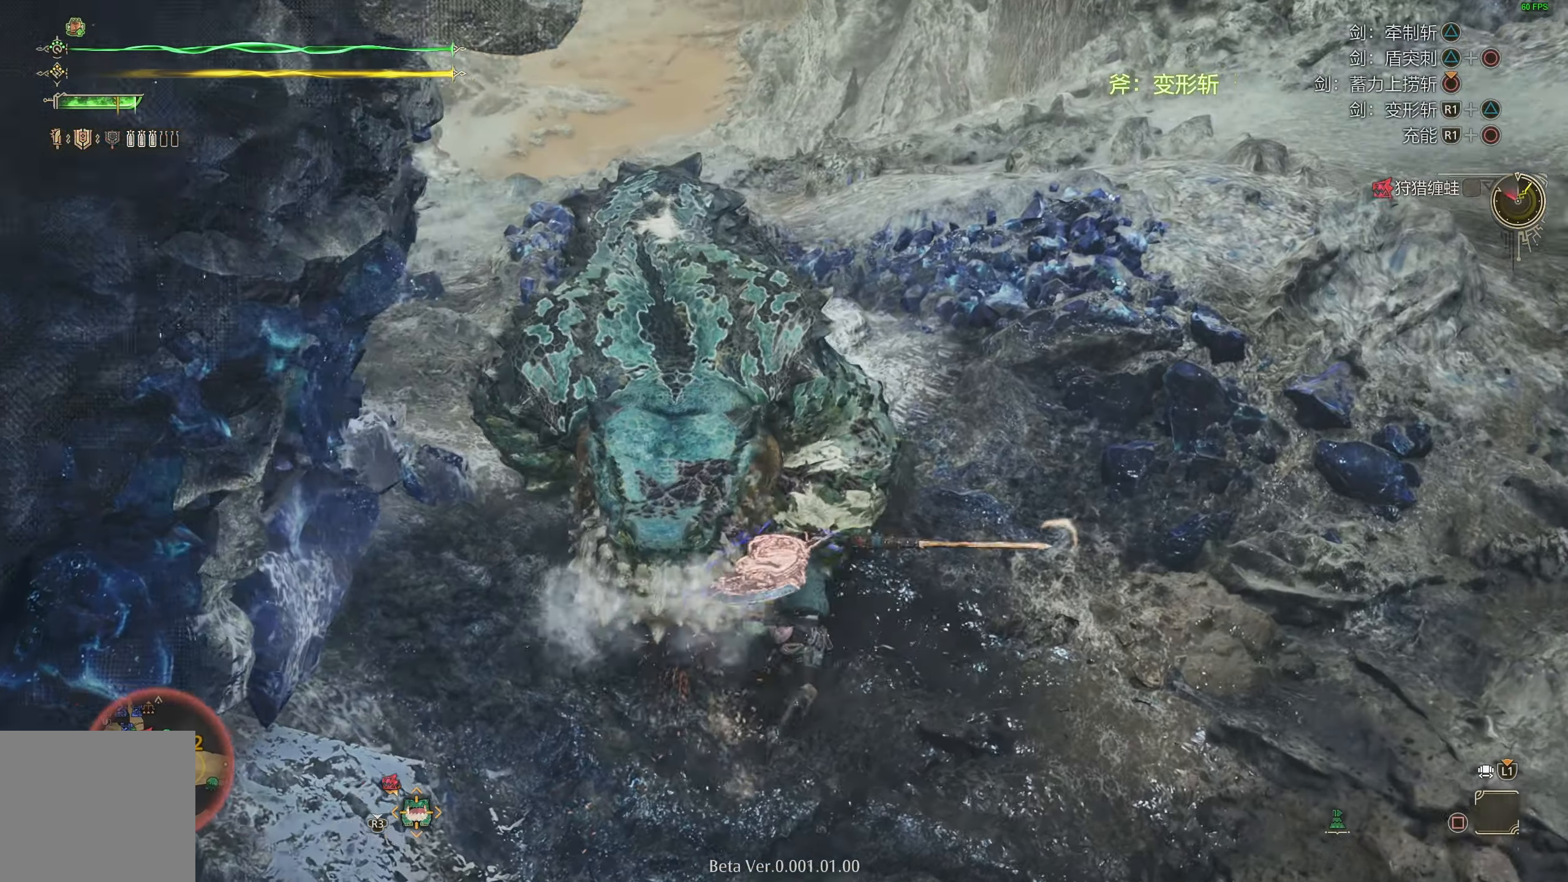
{"buttons": [], "left_stick": "center", "right_stick": "center", "events": [[233, "right_stick", "up-left"], [367, "right_stick", "center"]]}
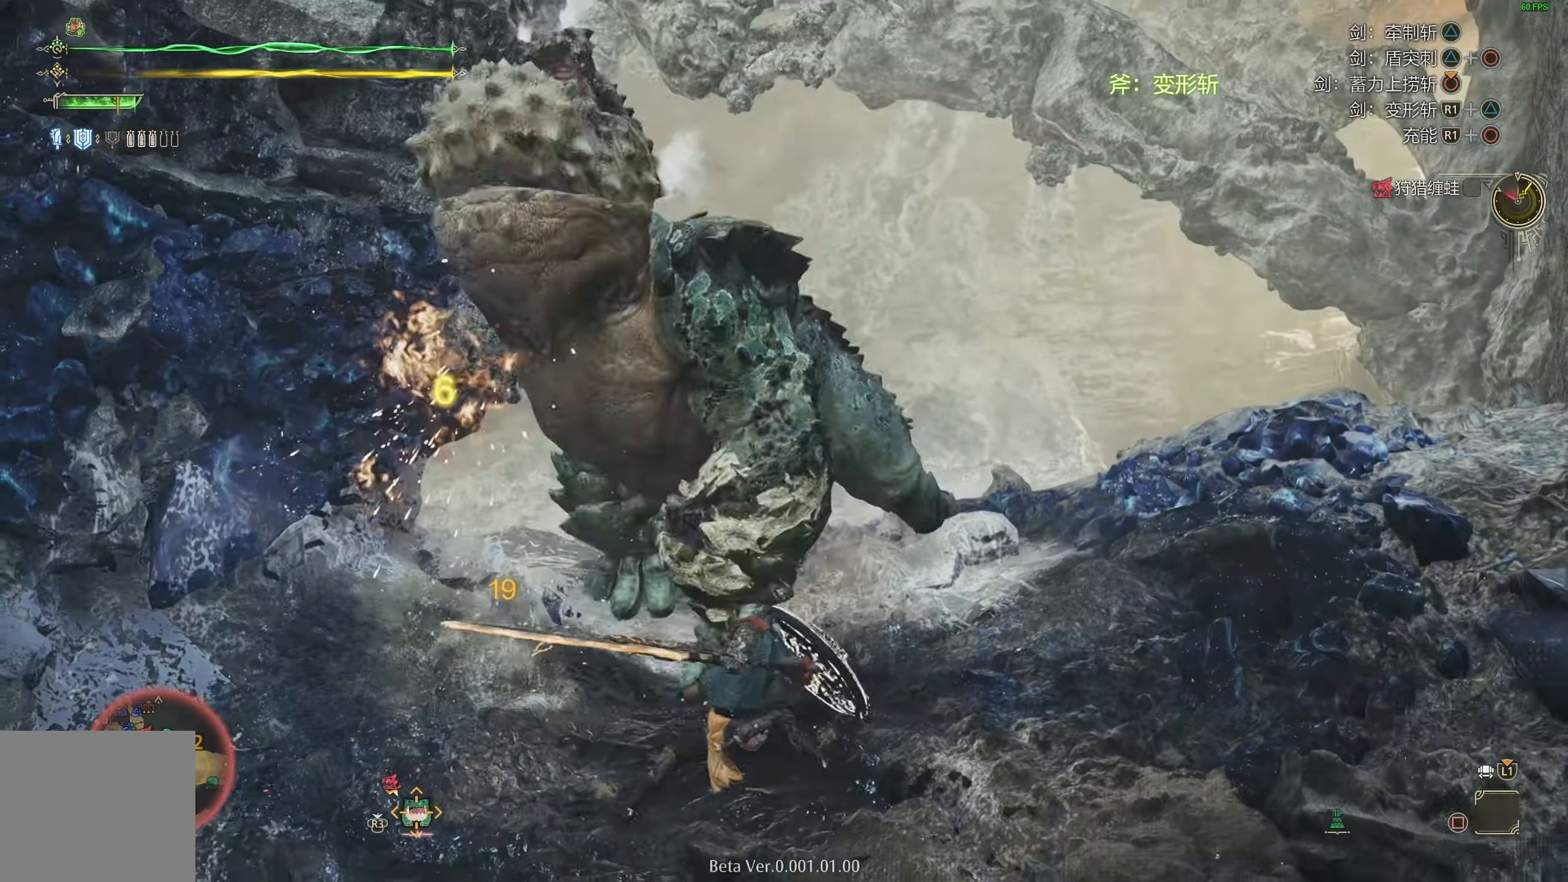
{"buttons": ["R1"], "left_stick": "up-left", "right_stick": "center", "events": [[467, "left_stick", "up-left"], [500, "R1", "down"]]}
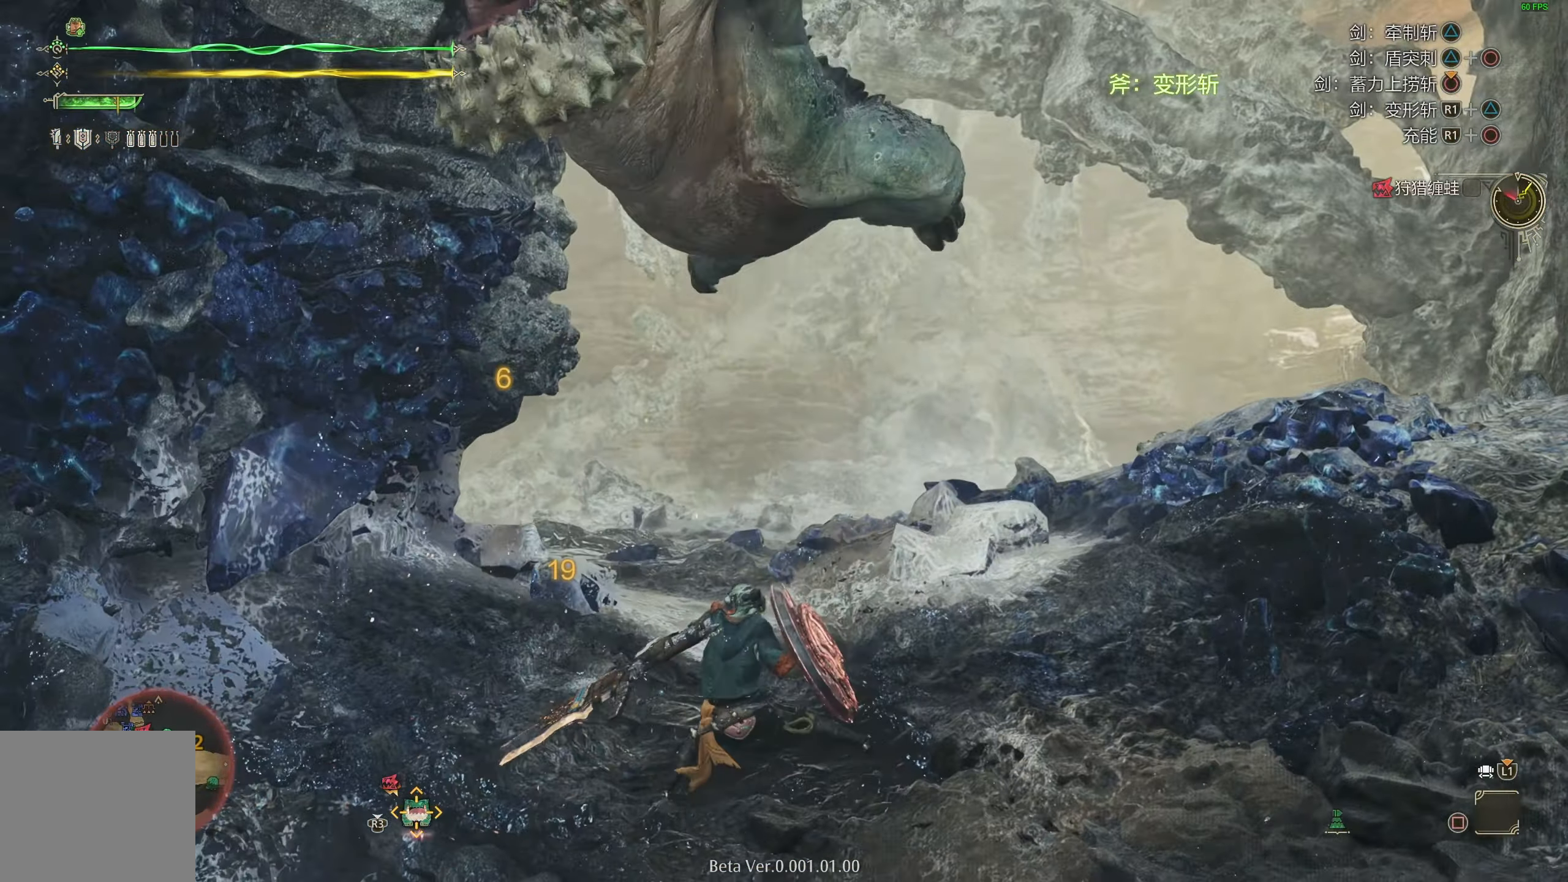
{"buttons": [], "left_stick": "center", "right_stick": "left", "events": [[17, "TRIANGLE", "down"], [233, "TRIANGLE", "up"], [283, "R1", "up"], [433, "left_stick", "center"], [433, "right_stick", "left"]]}
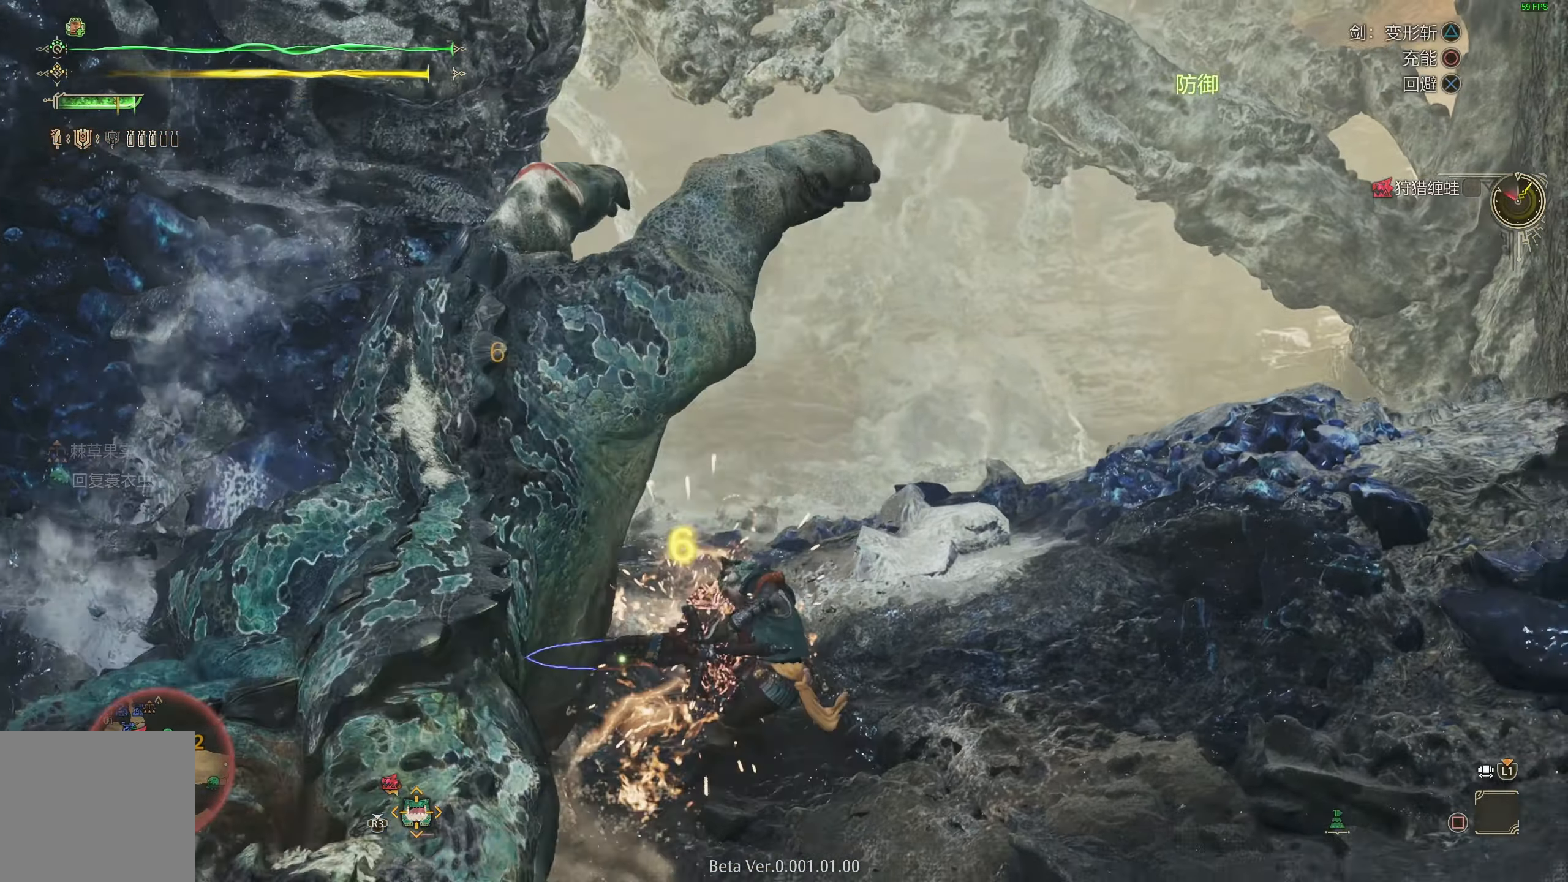
{"buttons": ["CIRCLE", "TRIANGLE"], "left_stick": "up", "right_stick": "center", "events": [[133, "left_stick", "left"], [317, "left_stick", "up-left"], [417, "CIRCLE", "down"], [417, "TRIANGLE", "down"], [450, "right_stick", "center"], [483, "left_stick", "up"]]}
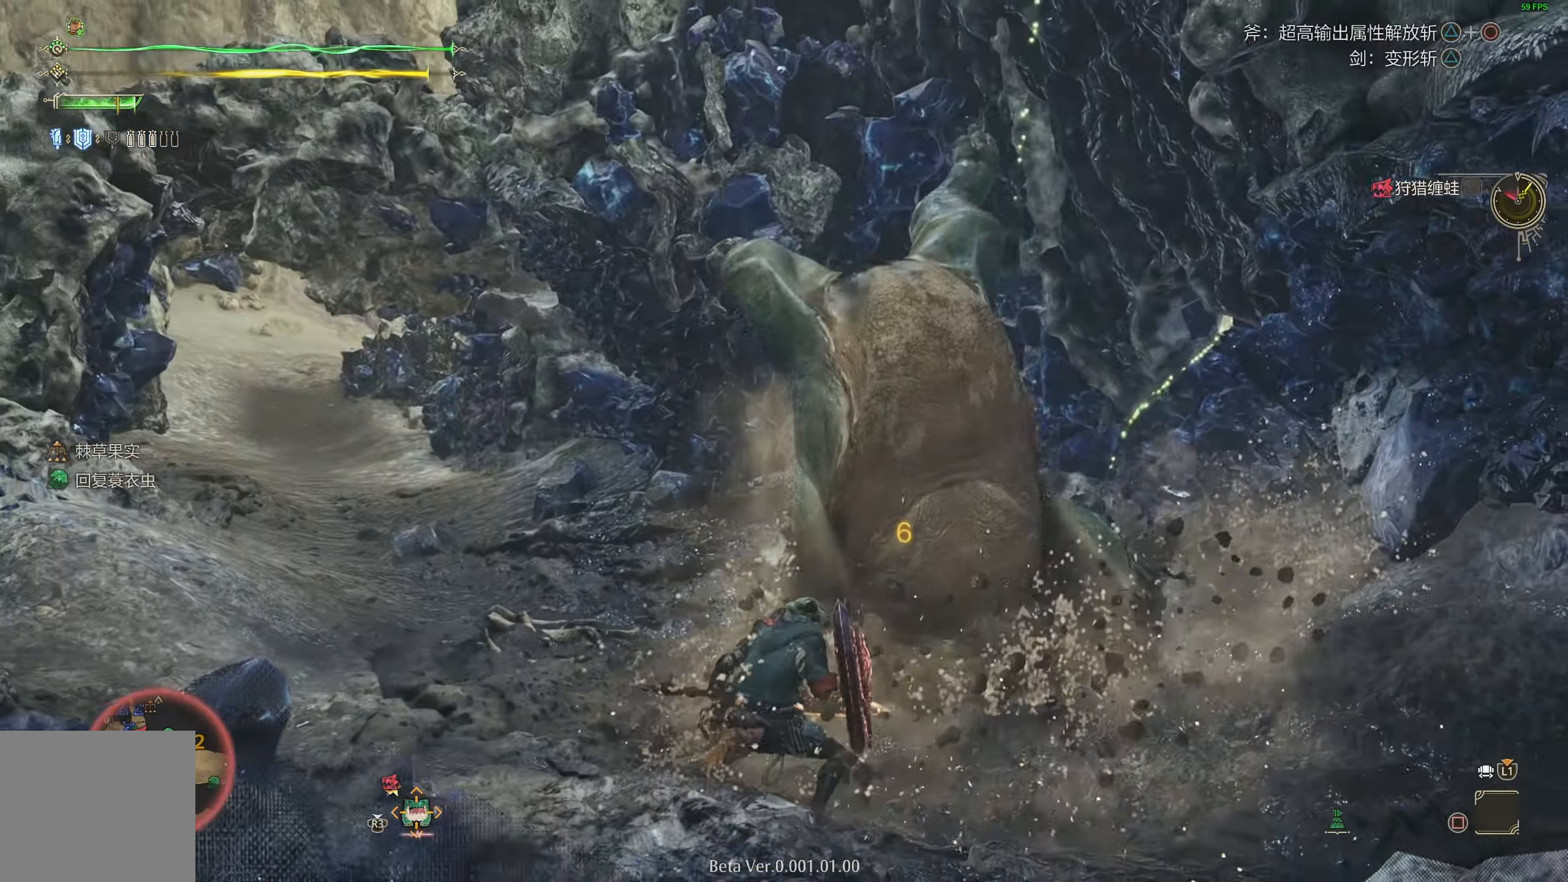
{"buttons": [], "left_stick": "up", "right_stick": "center", "events": [[17, "TRIANGLE", "up"], [33, "CIRCLE", "up"], [100, "CIRCLE", "down"], [100, "TRIANGLE", "down"], [183, "CIRCLE", "up"], [183, "TRIANGLE", "up"], [217, "CIRCLE", "down"], [217, "TRIANGLE", "down"], [333, "CIRCLE", "up"], [333, "TRIANGLE", "up"]]}
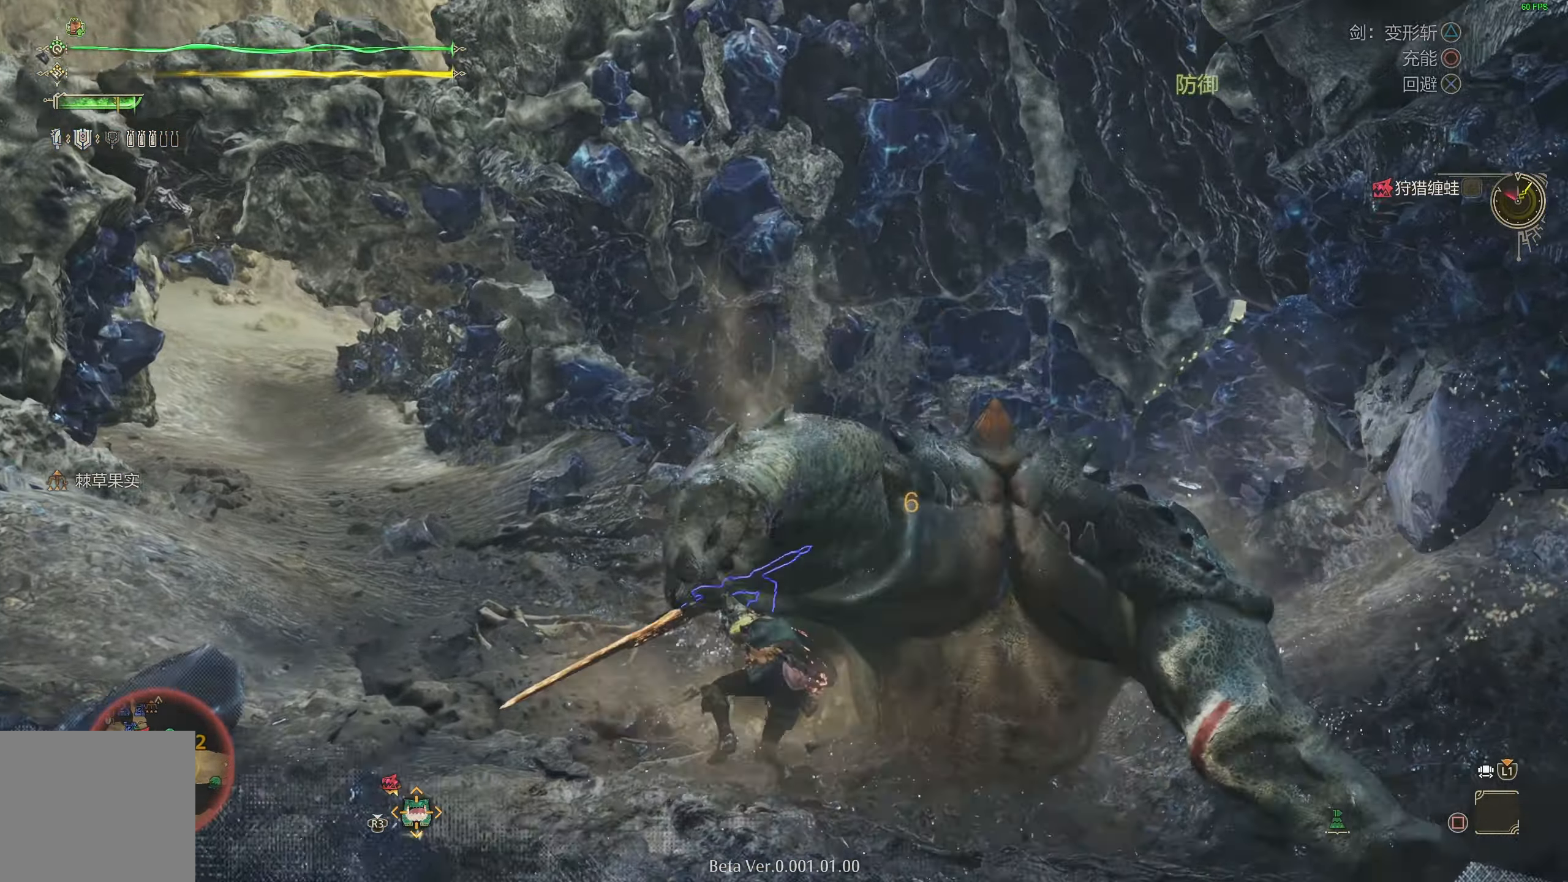
{"buttons": [], "left_stick": "center", "right_stick": "center", "events": [[83, "right_stick", "down-right"], [300, "left_stick", "right"], [483, "left_stick", "center"], [500, "right_stick", "center"]]}
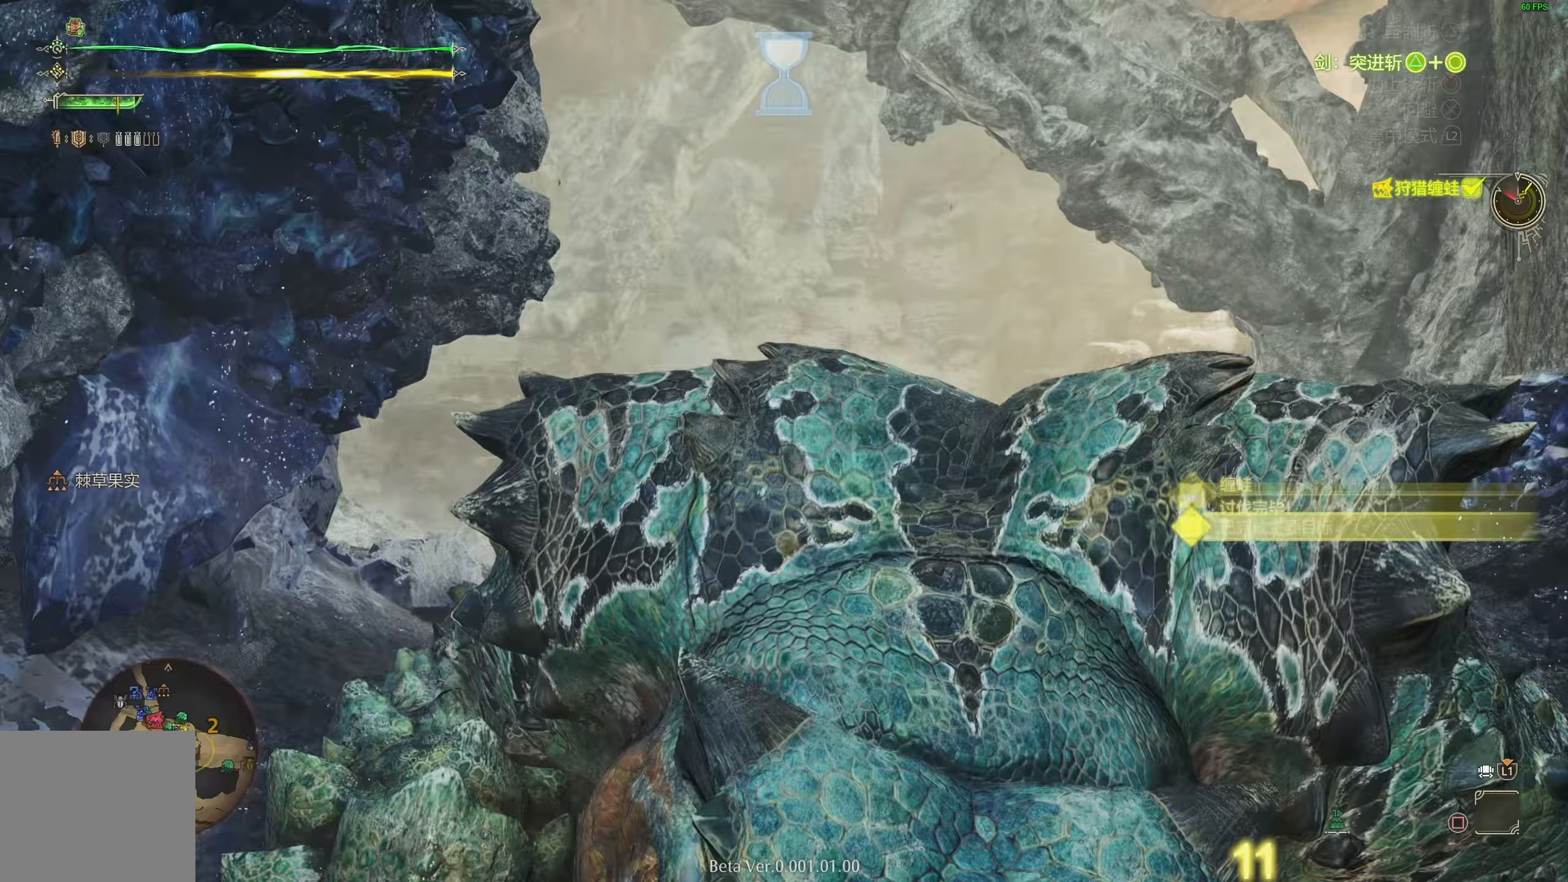
{"buttons": [], "left_stick": "center", "right_stick": "center", "events": []}
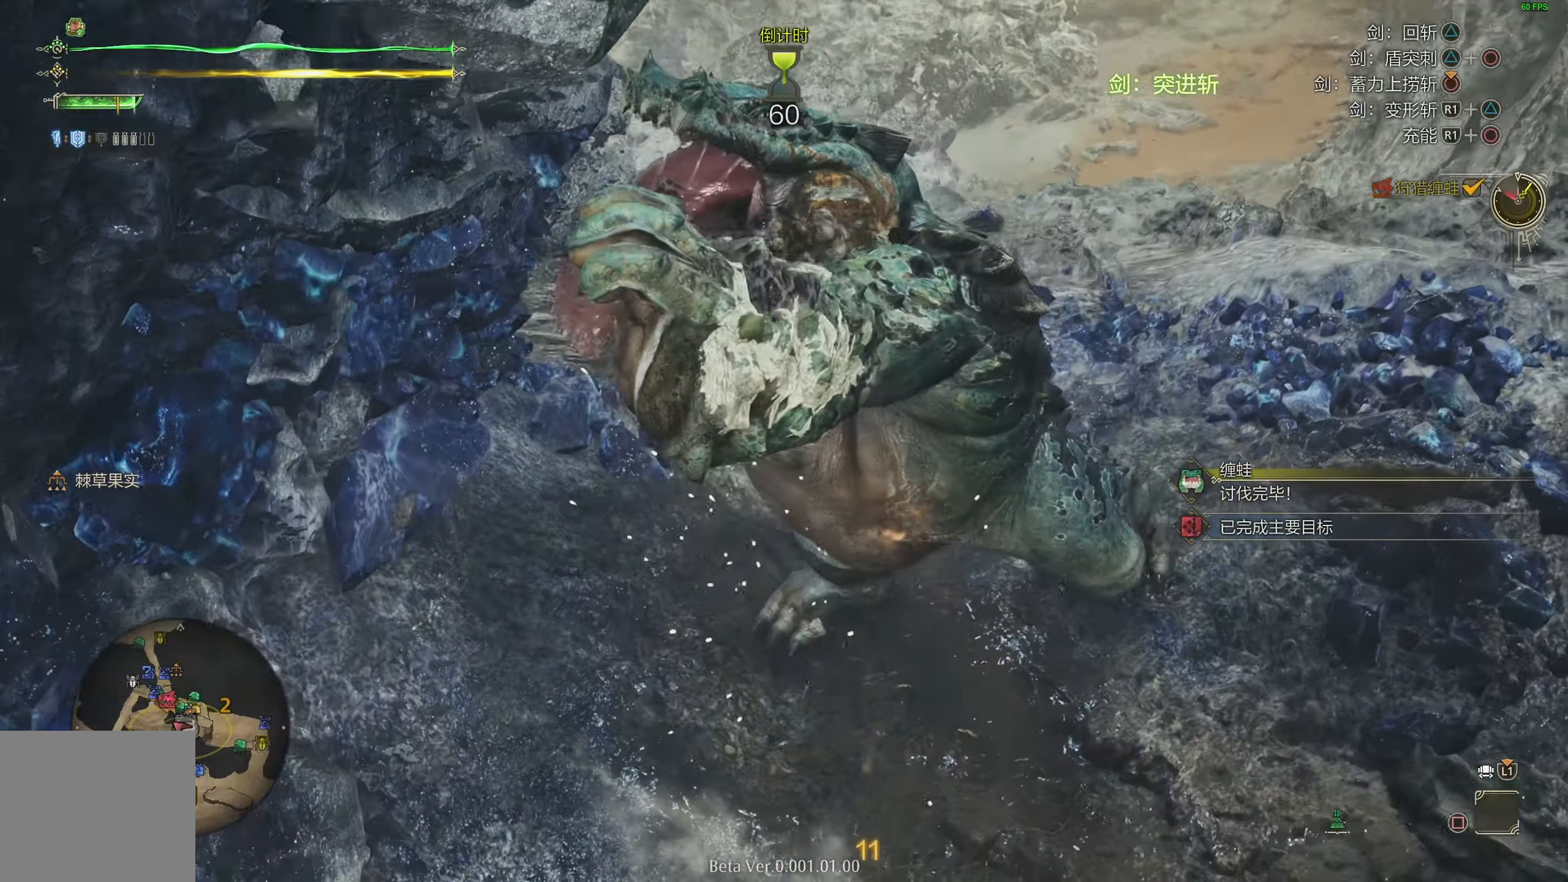
{"buttons": [], "left_stick": "center", "right_stick": "center", "events": []}
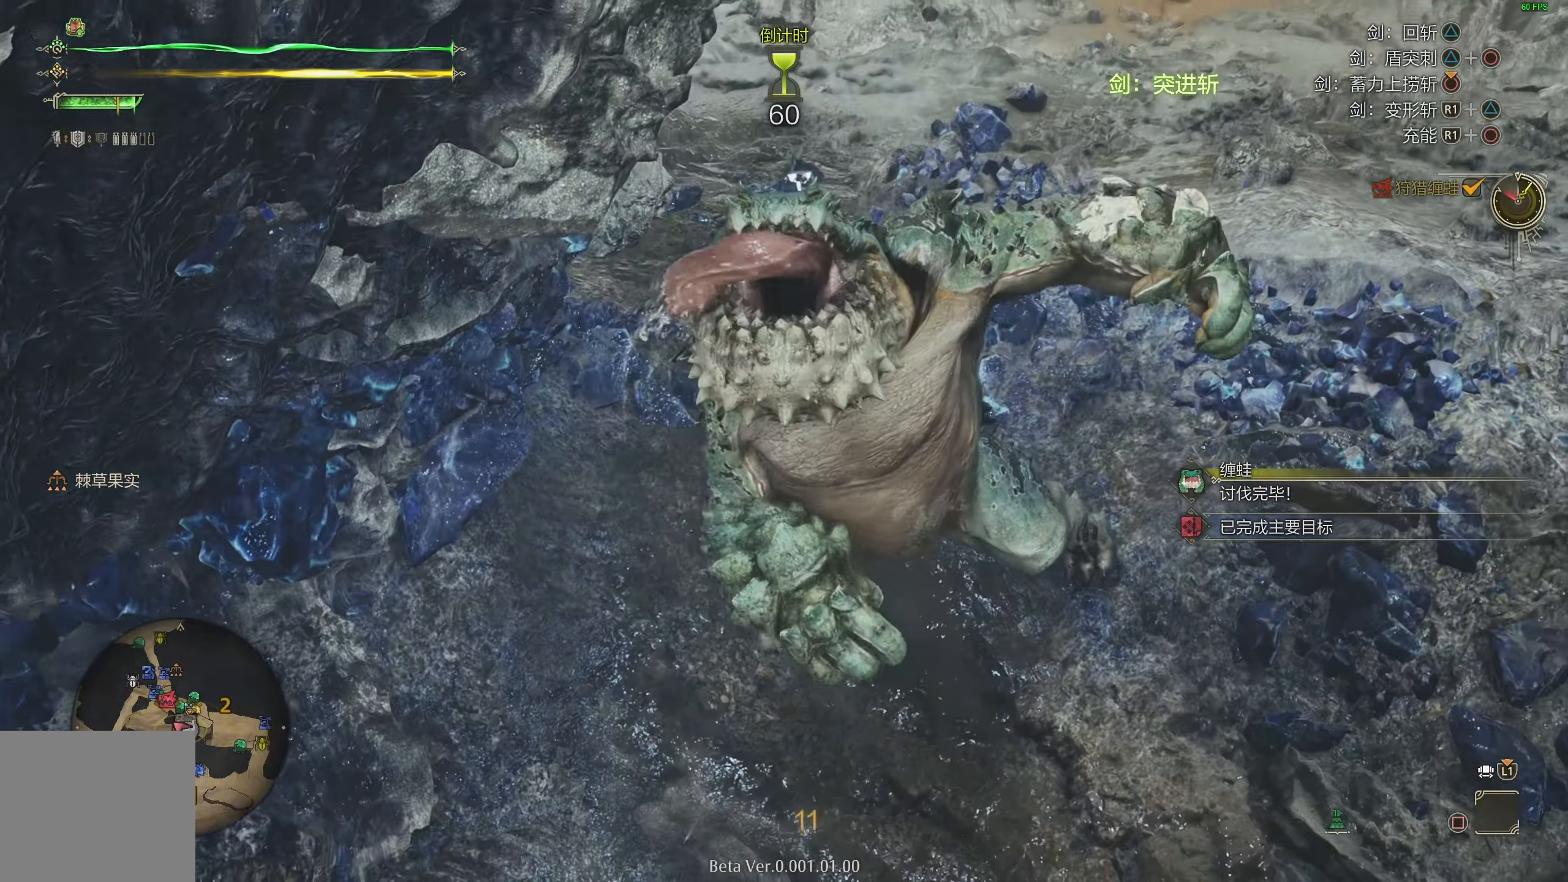
{"buttons": [], "left_stick": "center", "right_stick": "center", "events": []}
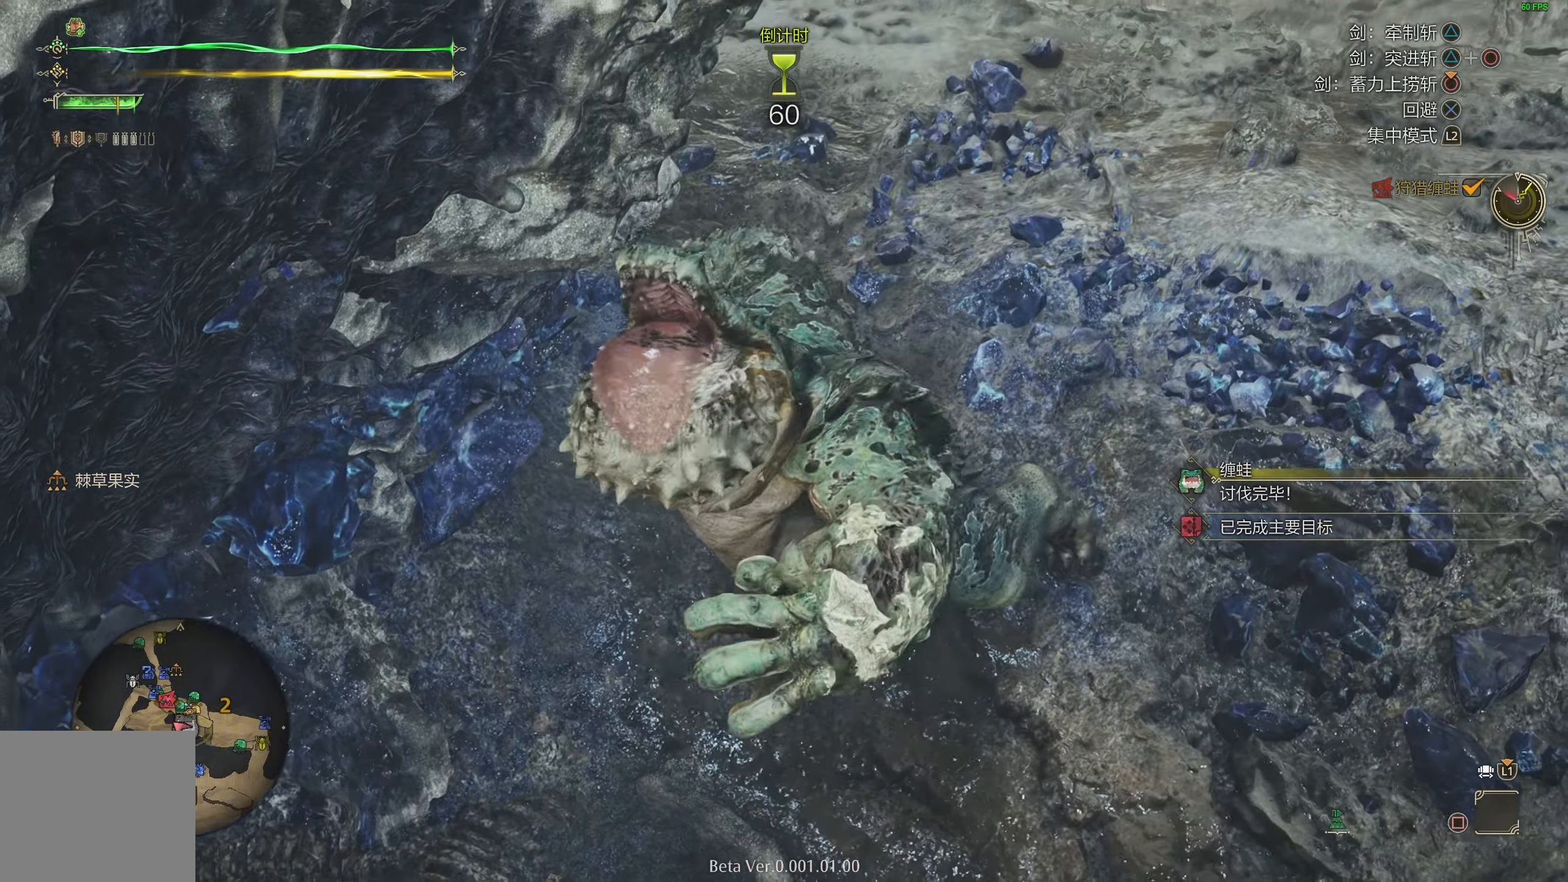
{"buttons": [], "left_stick": "center", "right_stick": "center", "events": [[383, "CROSS", "down"], [467, "CROSS", "up"]]}
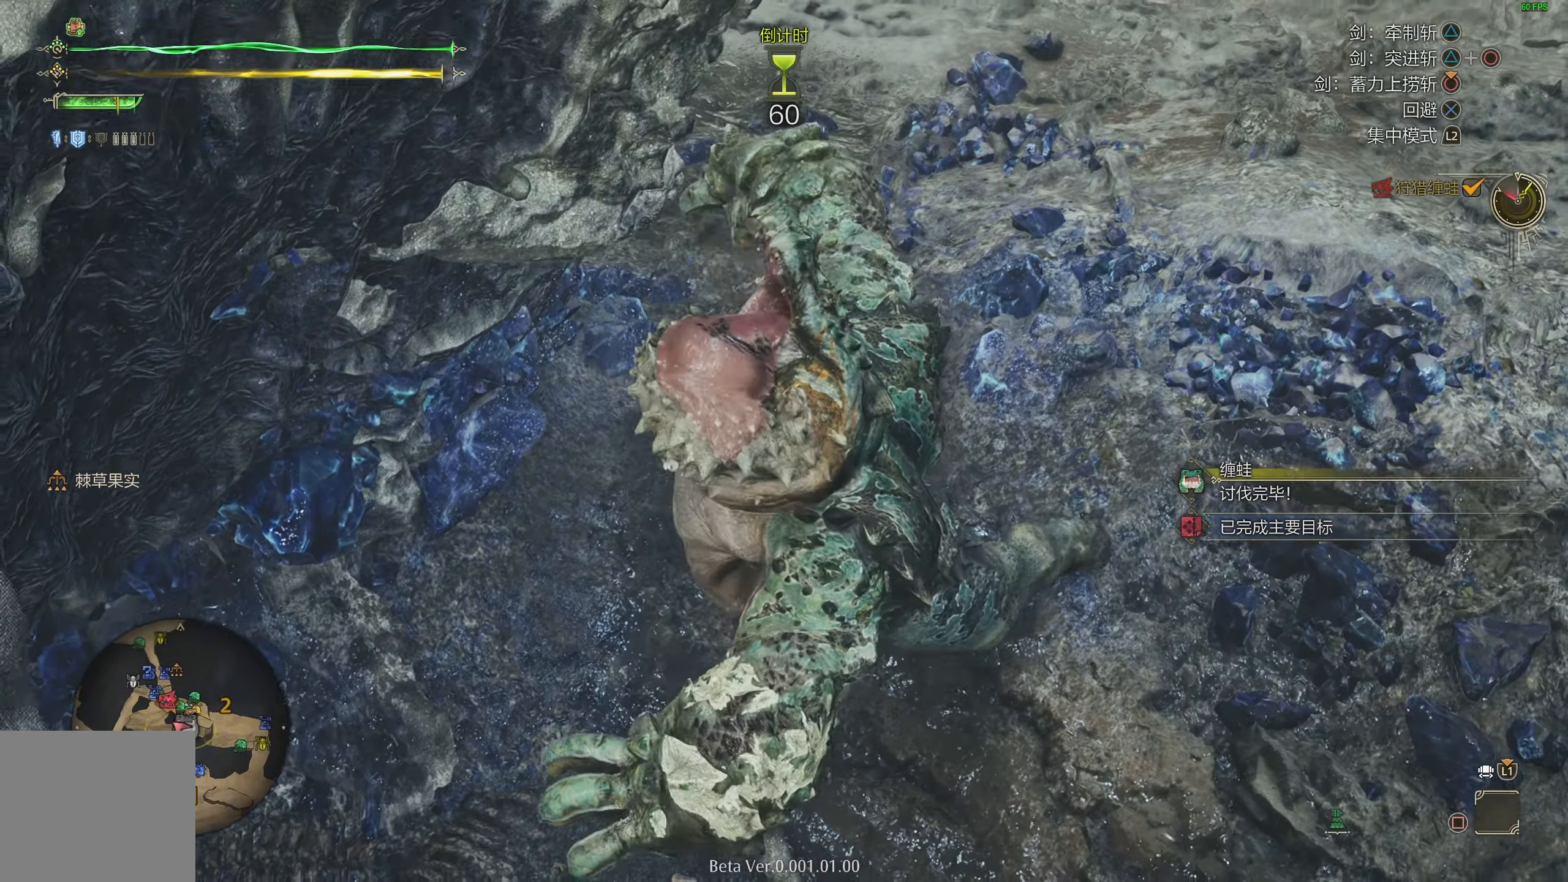
{"buttons": [], "left_stick": "center", "right_stick": "center", "events": [[167, "L1", "down"], [317, "L1", "up"]]}
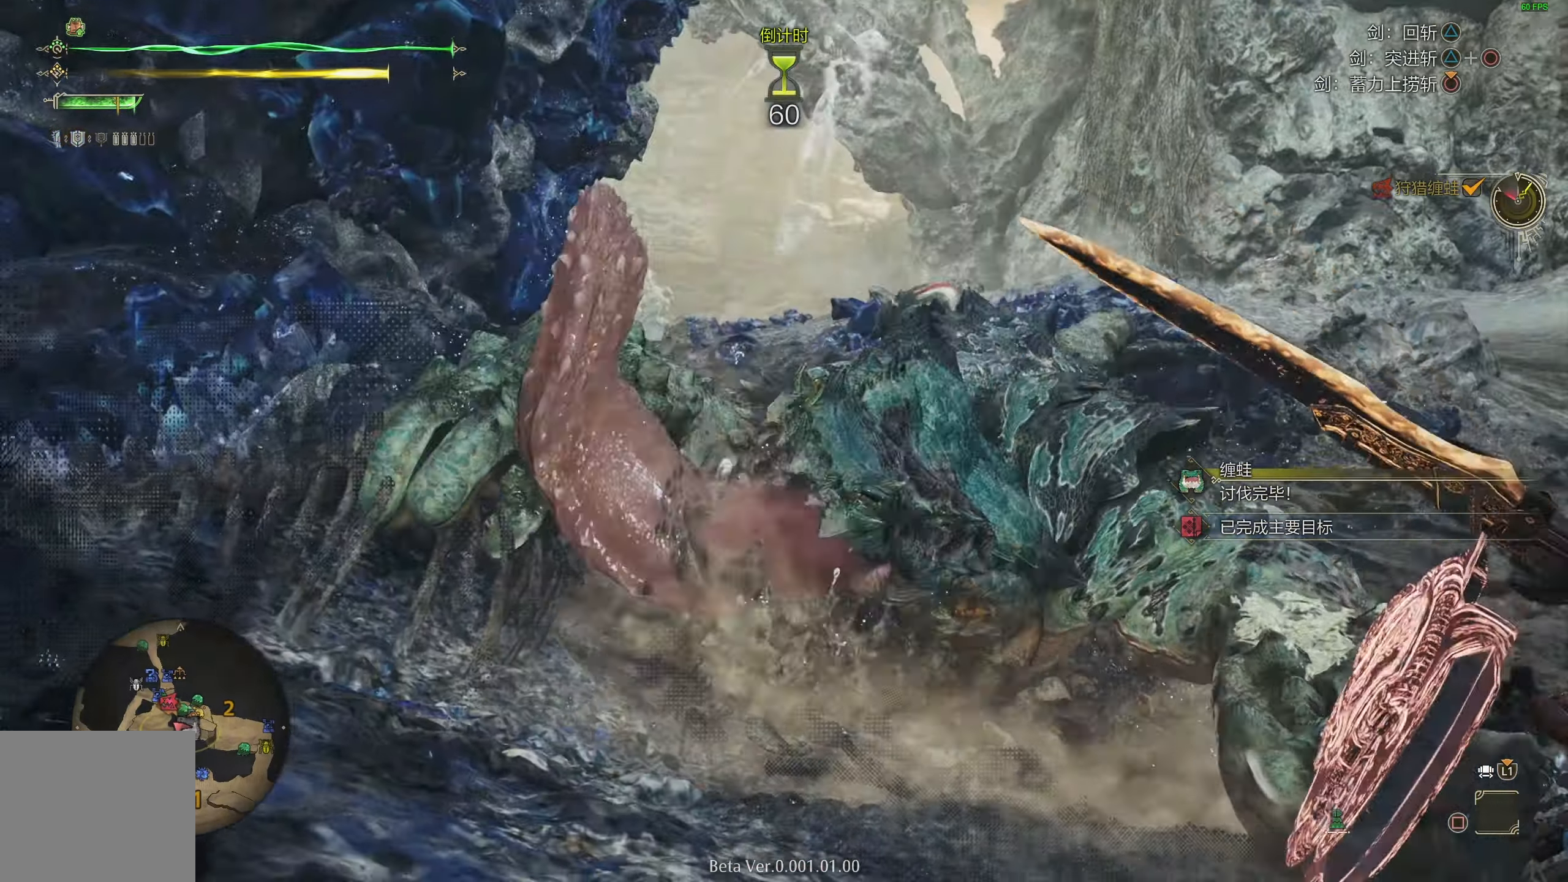
{"buttons": [], "left_stick": "center", "right_stick": "center"}
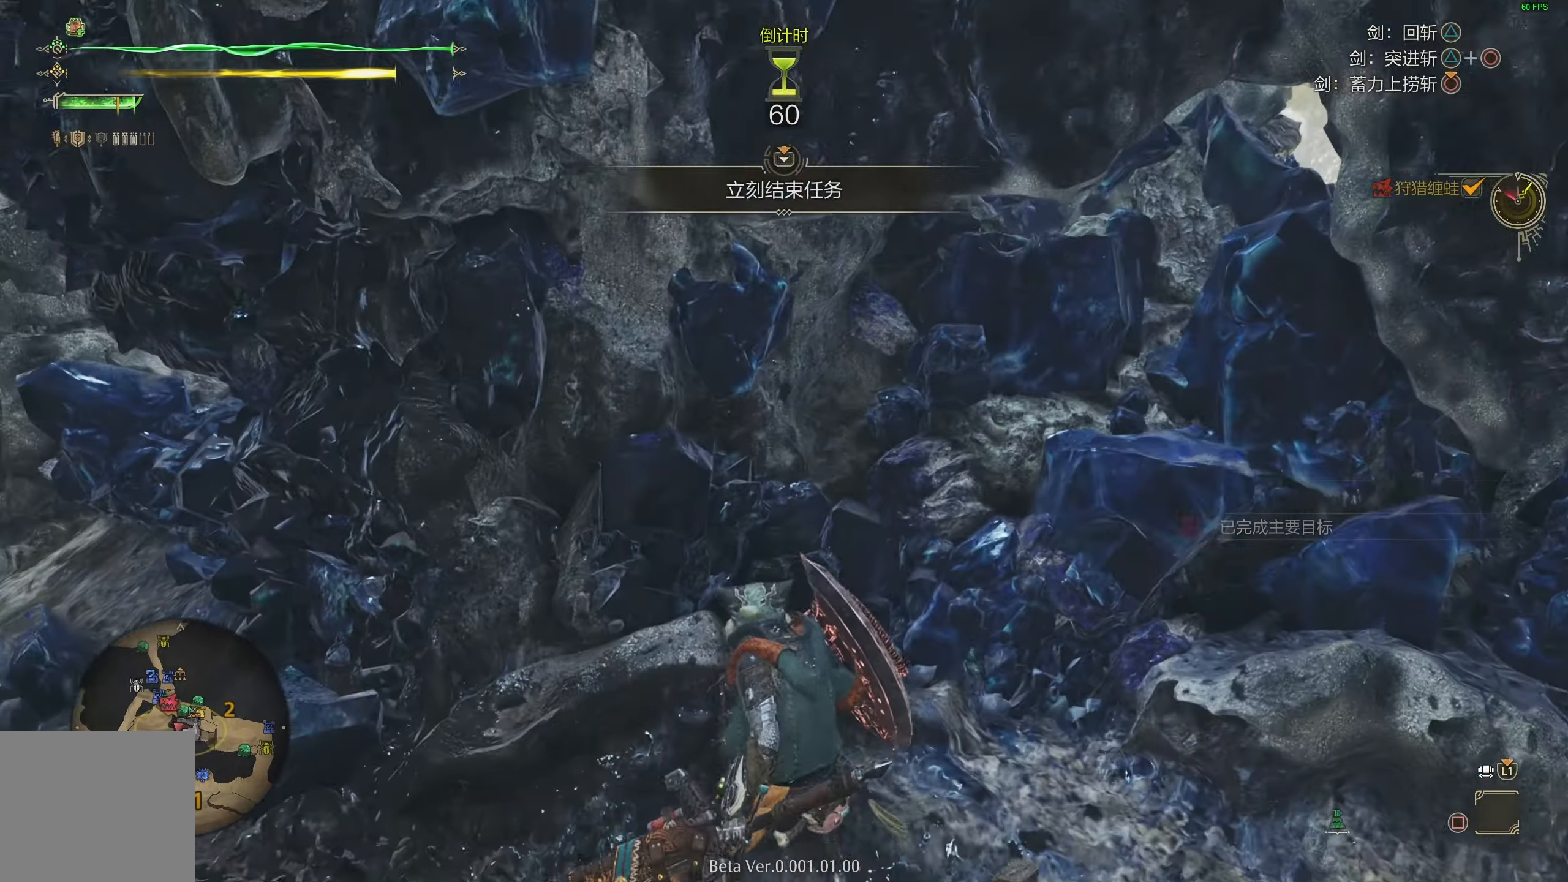
{"buttons": [], "left_stick": "down-left", "right_stick": "right", "events": [[333, "left_stick", "down-left"], [500, "right_stick", "right"]]}
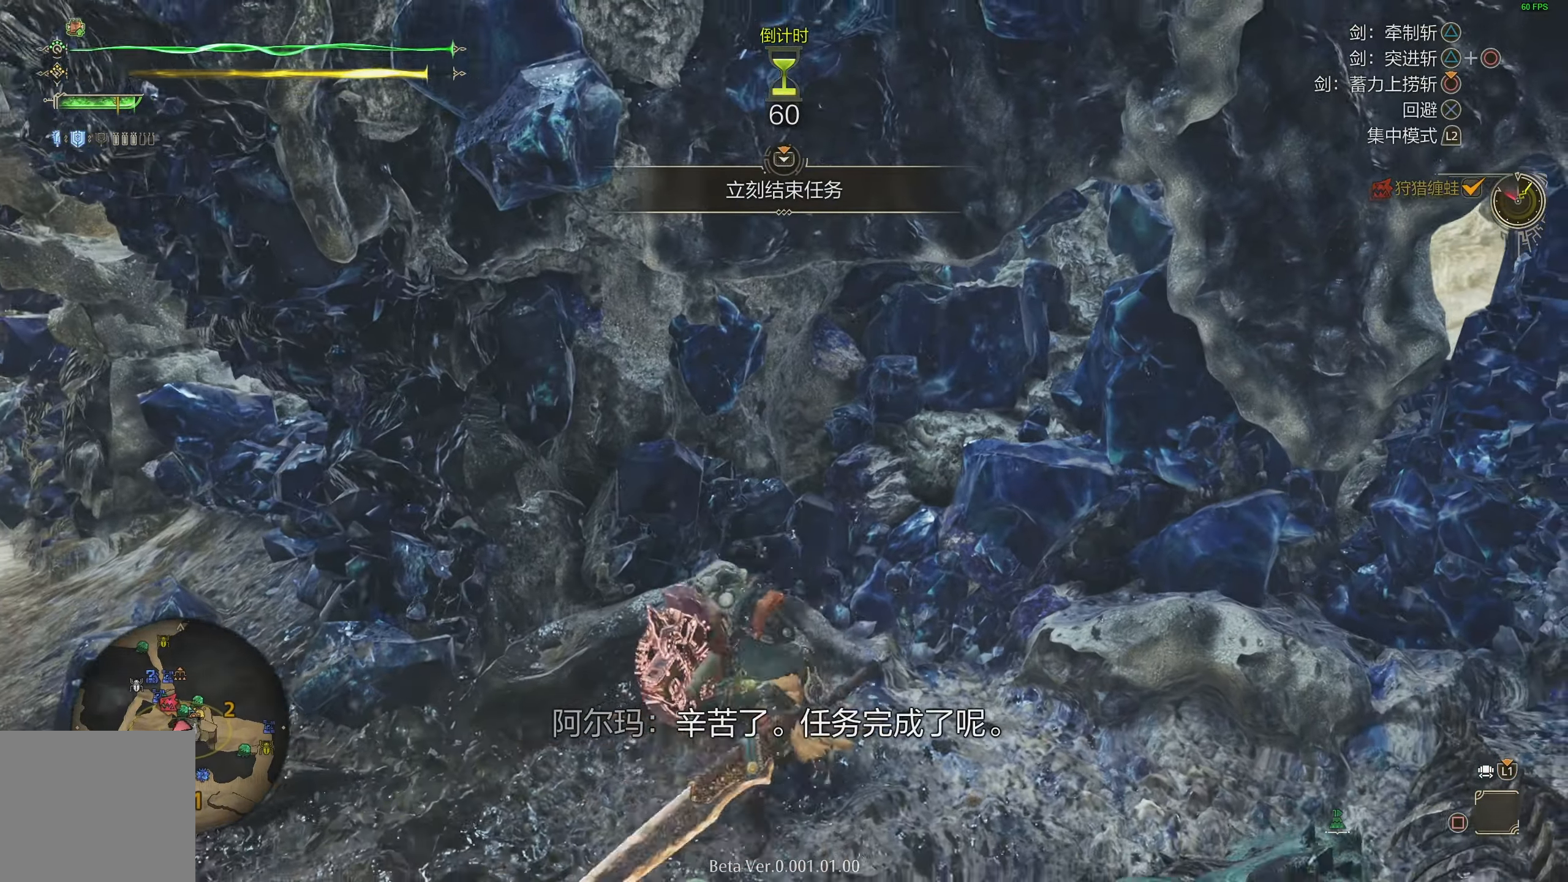
{"buttons": [], "left_stick": "down", "right_stick": "center", "events": [[133, "right_stick", "center"], [233, "right_stick", "right"], [317, "left_stick", "down"], [367, "right_stick", "center"]]}
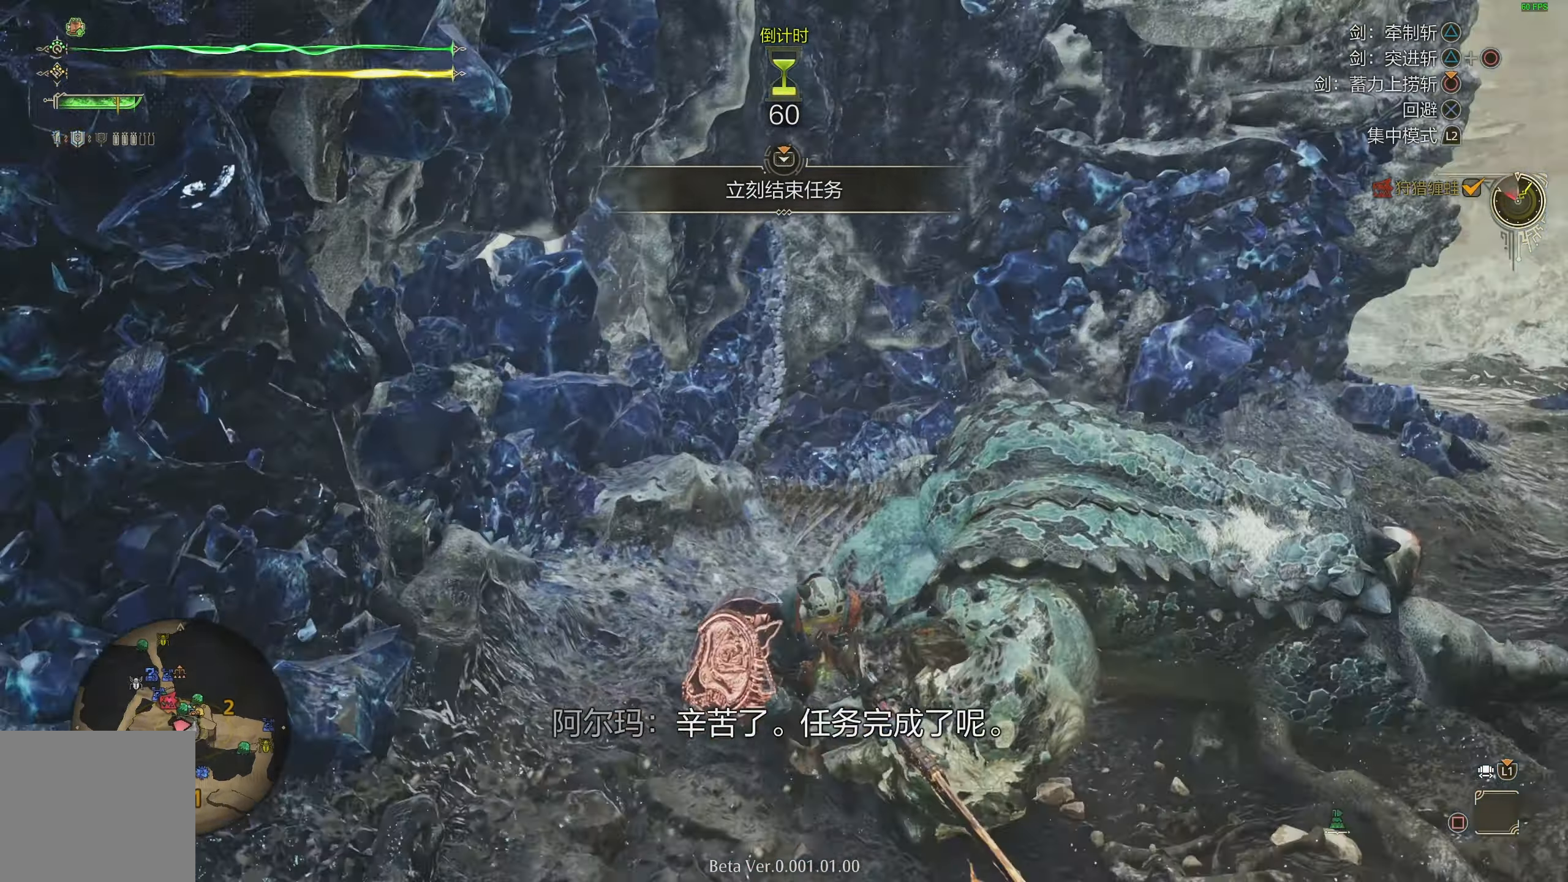
{"buttons": [], "left_stick": "center", "right_stick": "center", "events": [[100, "left_stick", "down-right"], [283, "left_stick", "up-right"], [433, "left_stick", "center"]]}
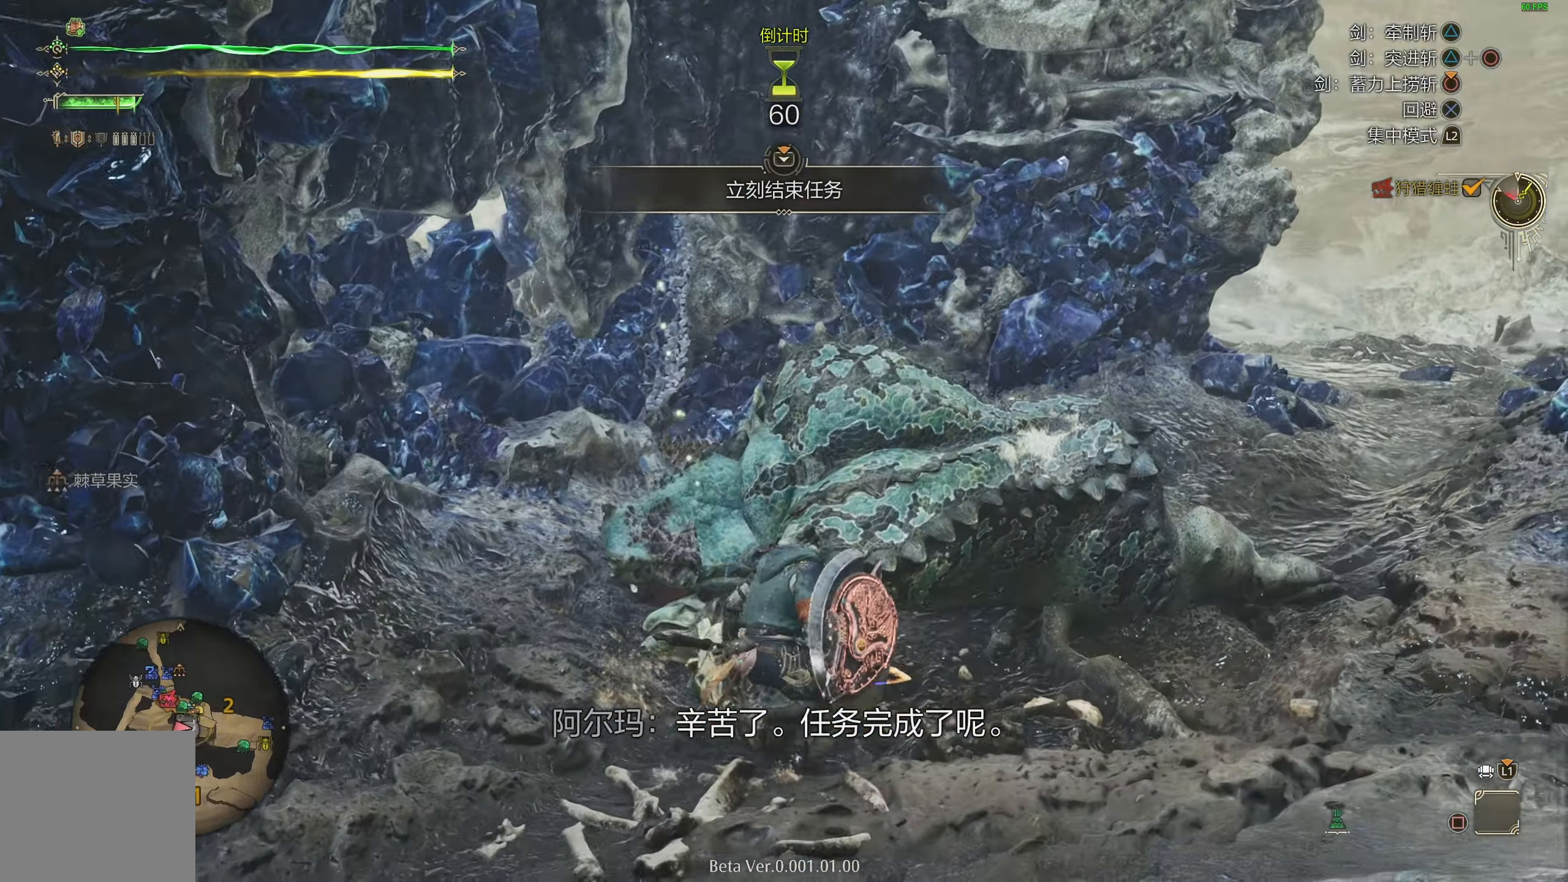
{"buttons": [], "left_stick": "center", "right_stick": "center", "events": []}
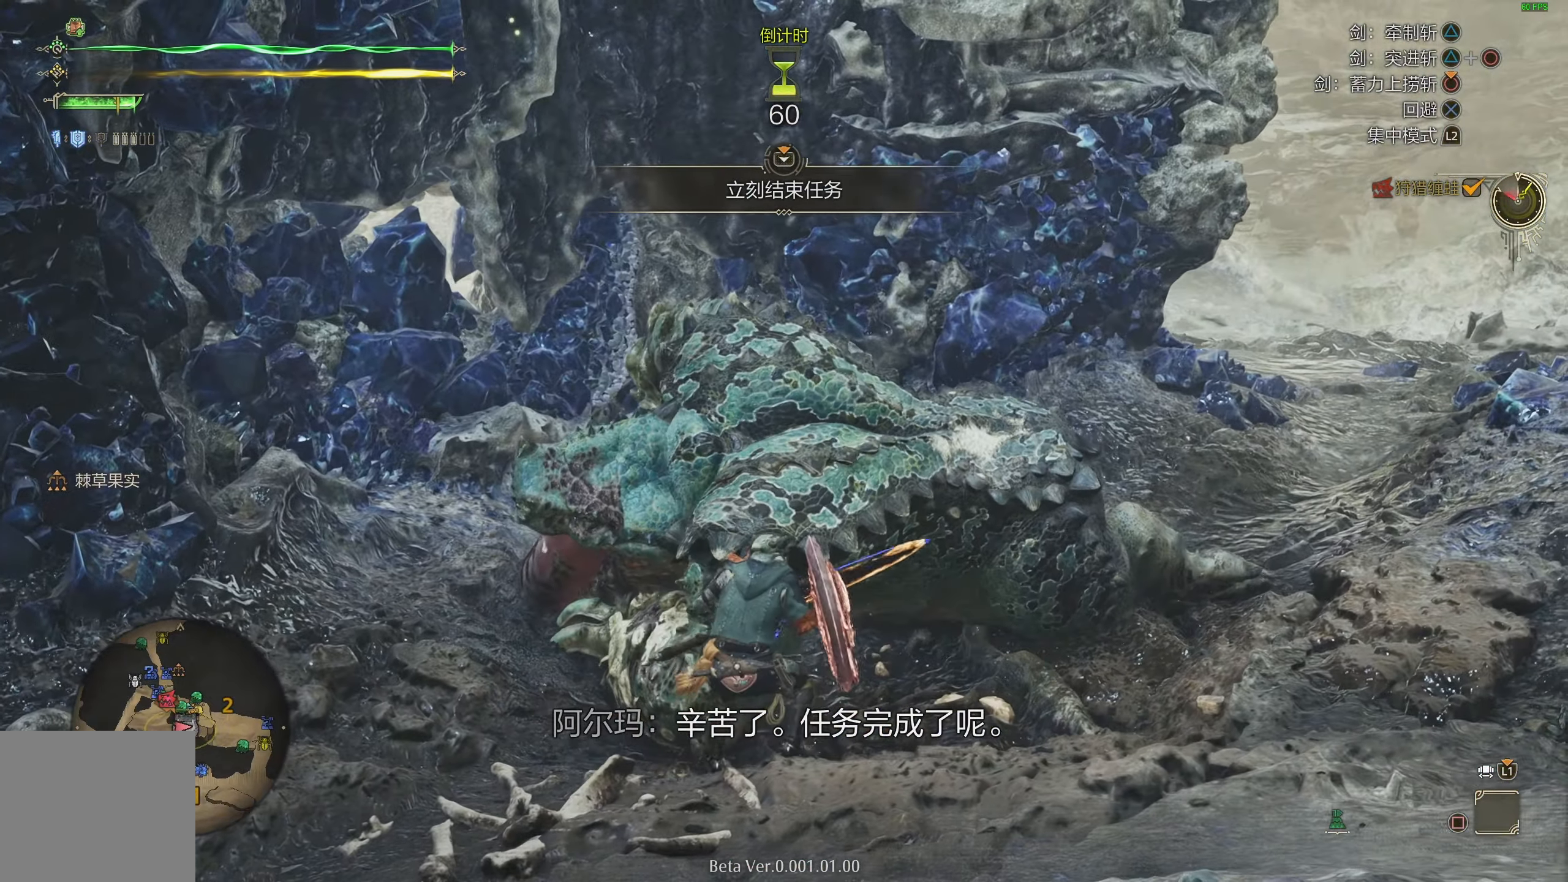
{"buttons": [], "left_stick": "right", "right_stick": "center", "events": [[117, "left_stick", "right"]]}